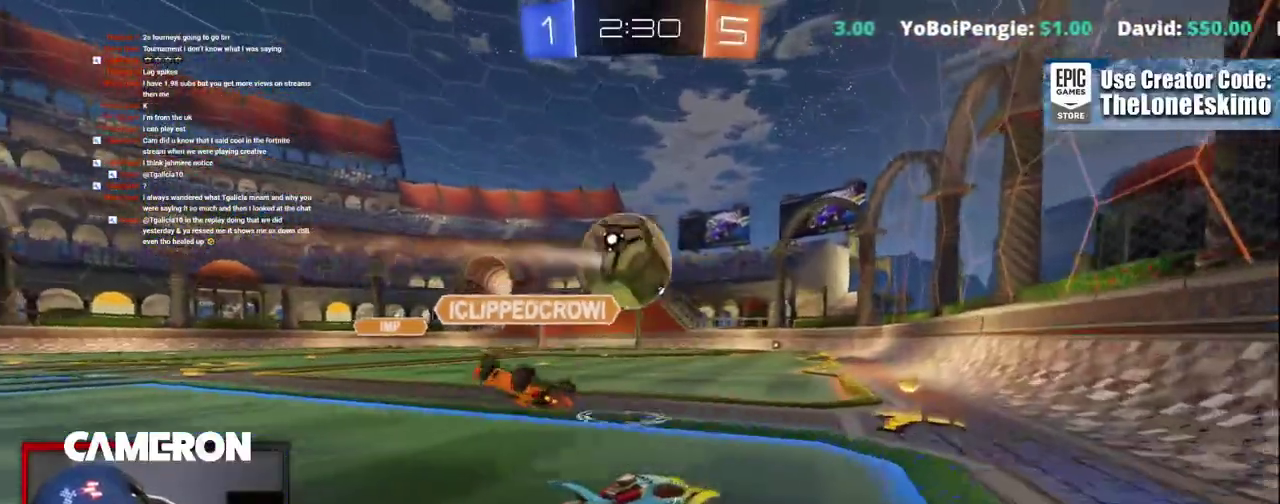
Gameplay with a controller (Xbox layout); each line is a JSON object with the inputs held at the frame after it. "events" lists button and stick changes between this image and that frame as [ms after this image, input, new state], when the widget could be followed in between. Not read: L1 R1.
{"buttons": ["B", "R2"], "left_stick": "center", "right_stick": "center"}
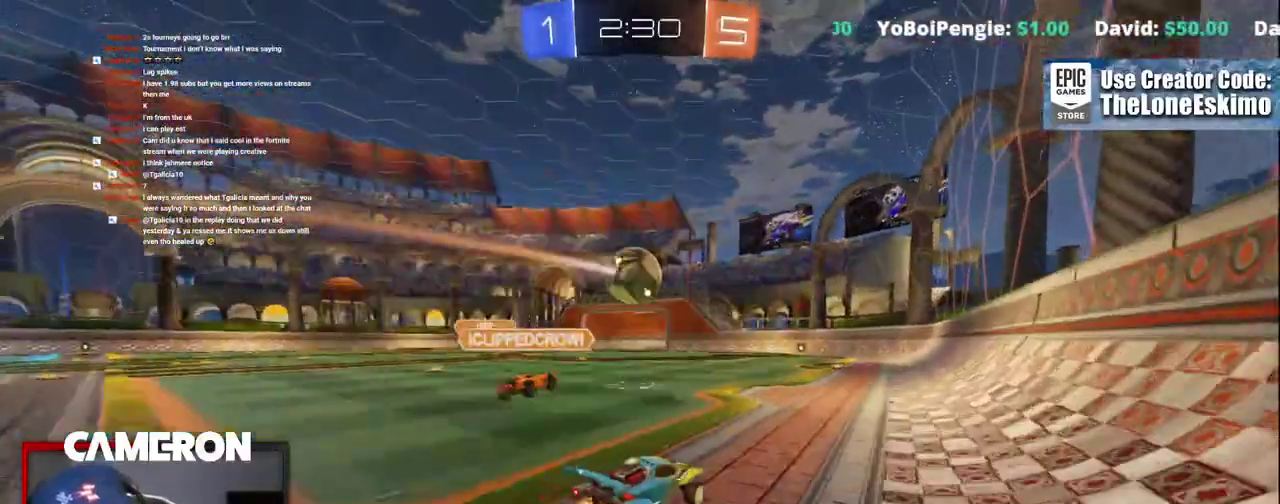
{"buttons": ["B", "R2"], "left_stick": "center", "right_stick": "center"}
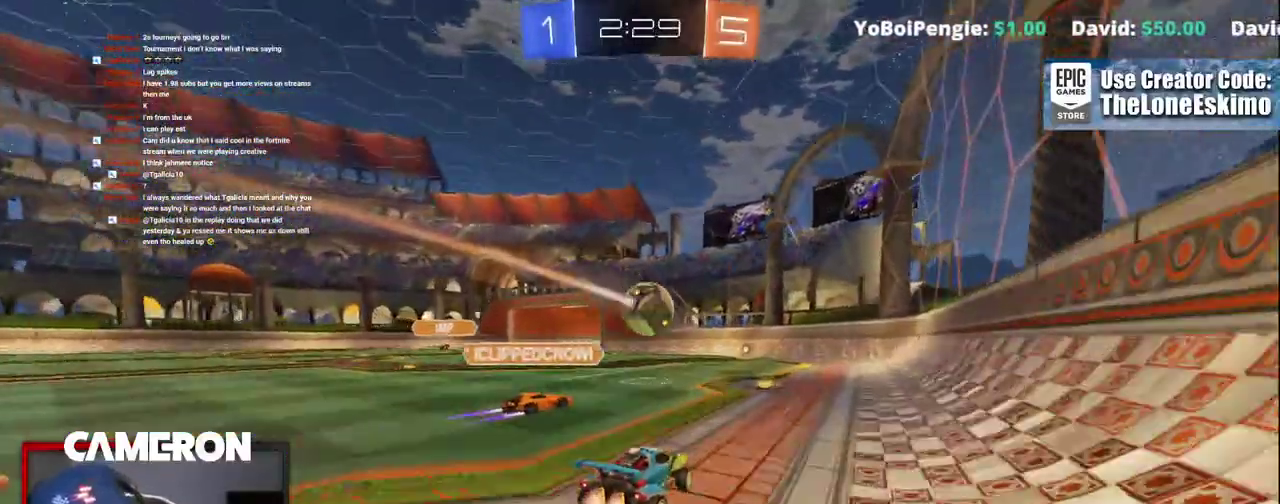
{"buttons": ["R2"], "left_stick": "center", "right_stick": "center", "events": [[50, "B", "up"]]}
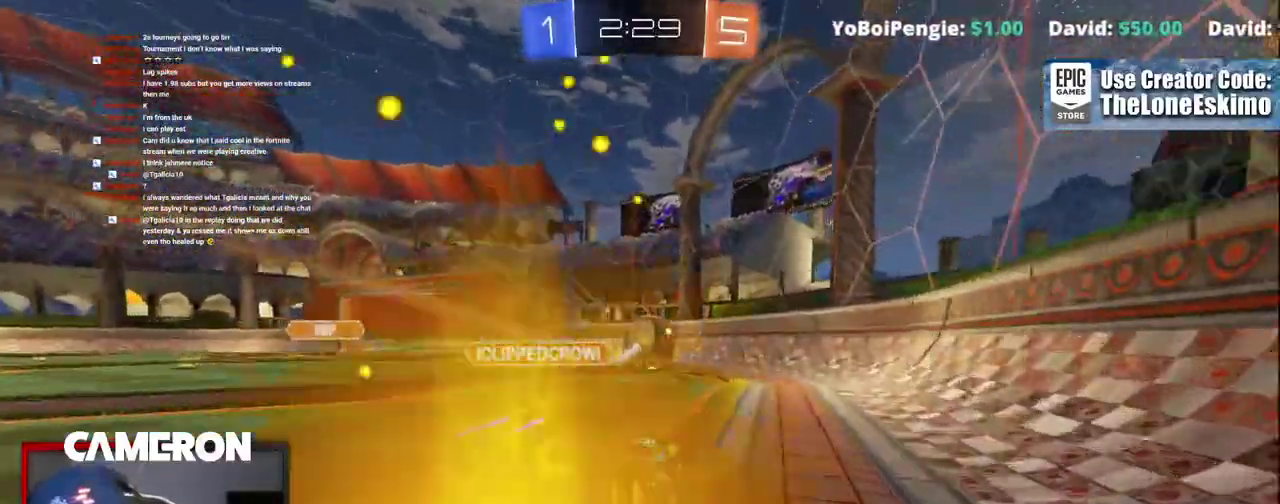
{"buttons": ["R2"], "left_stick": "center", "right_stick": "center"}